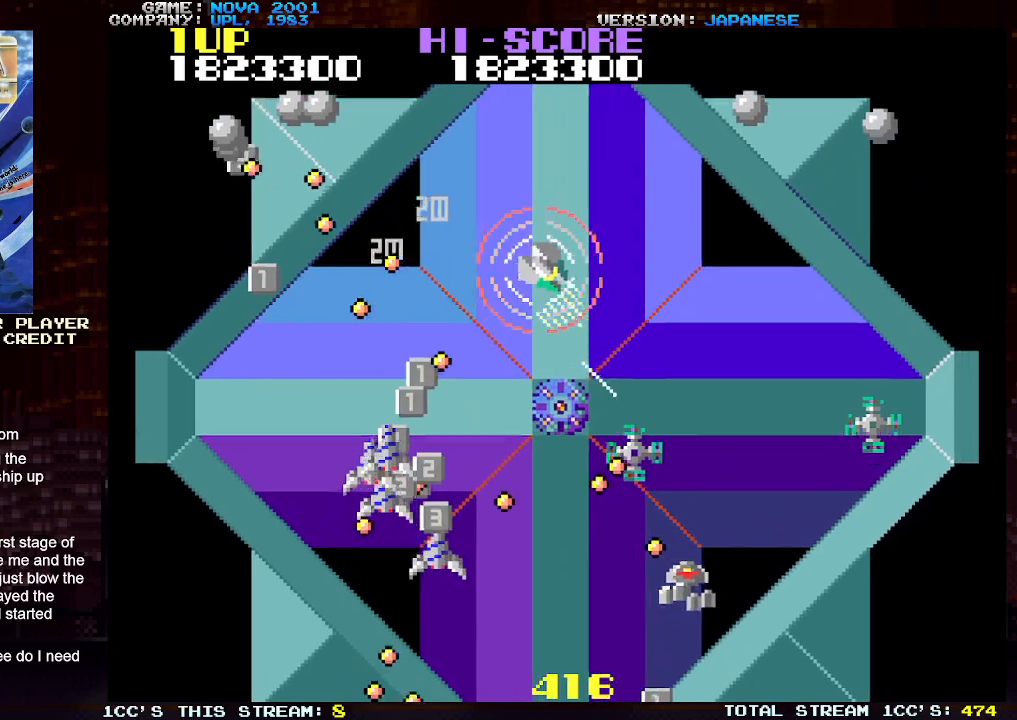
Gameplay with a controller (arcade stick); each line is a JSON object with the inputs held at the frame after it. "events" lists button and stick changes between this image and that frame as [ms after this image, input, new state], when the widget could be followed in between. Not read: L3 R3.
{"buttons": ["SQUARE", "TRIANGLE"], "left_stick": "right", "events": [[17, "SQUARE", "up"], [83, "SQUARE", "down"], [167, "left_stick", "up-right"], [200, "SQUARE", "up"], [267, "SQUARE", "down"], [300, "left_stick", "right"], [367, "SQUARE", "up"], [467, "SQUARE", "down"]]}
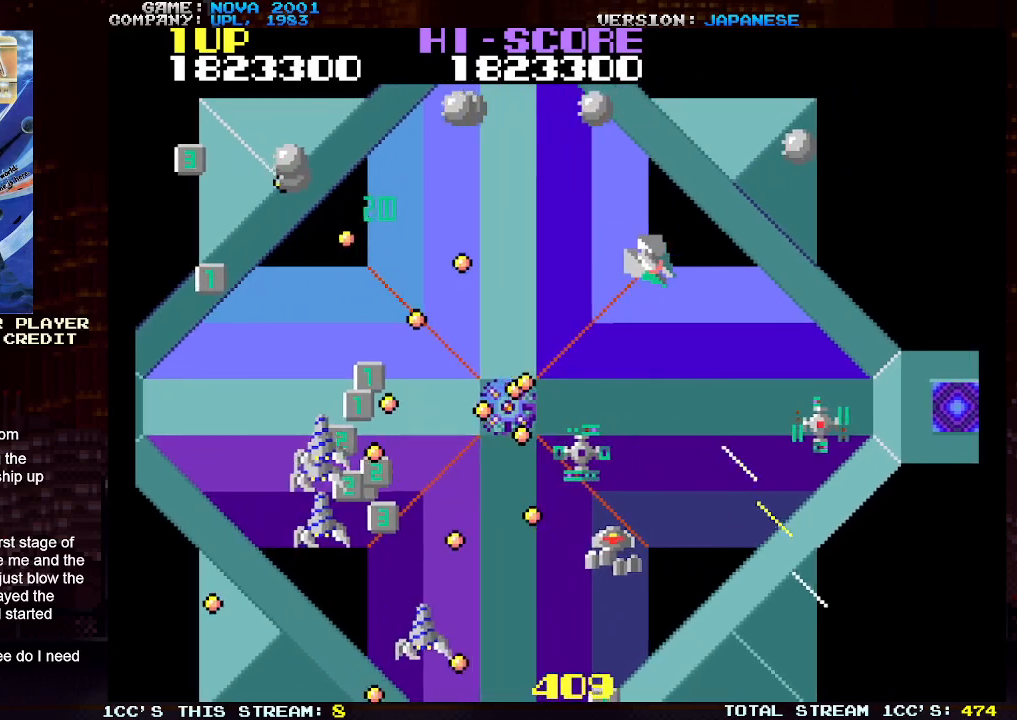
{"buttons": ["SQUARE", "TRIANGLE"], "left_stick": "down-right", "events": [[50, "SQUARE", "up"], [100, "left_stick", "down-right"], [117, "SQUARE", "down"], [200, "SQUARE", "up"], [200, "left_stick", "down"], [283, "SQUARE", "down"], [367, "SQUARE", "up"], [400, "left_stick", "down-right"], [433, "SQUARE", "down"]]}
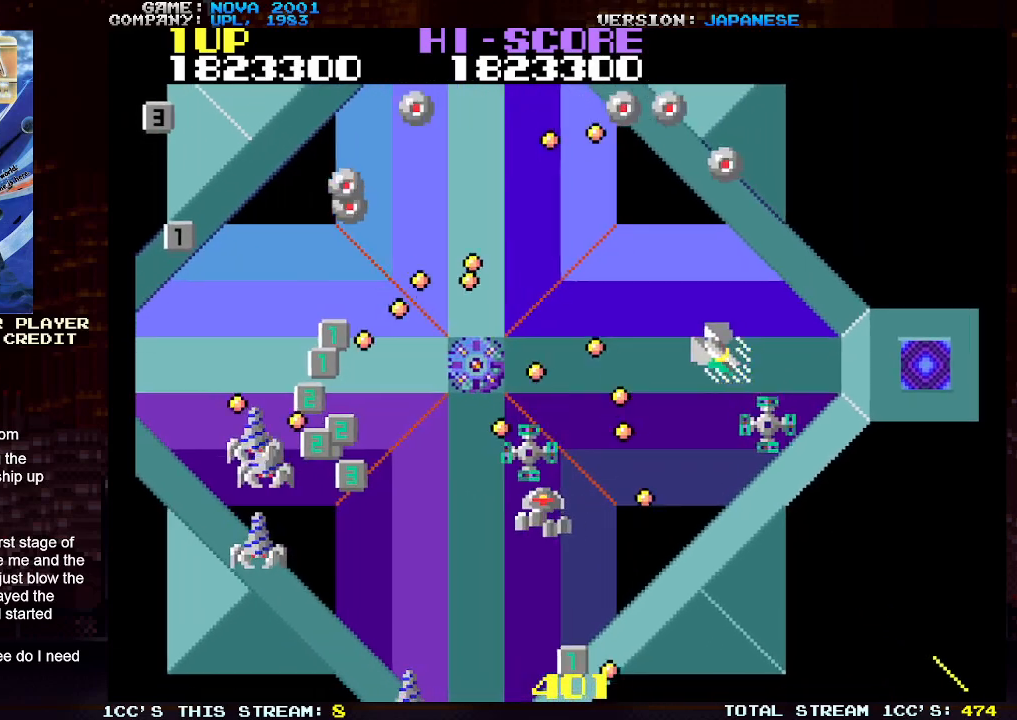
{"buttons": [], "left_stick": "down-right", "events": [[33, "SQUARE", "up"], [67, "left_stick", "up-right"], [100, "SQUARE", "down"], [233, "SQUARE", "up"], [250, "left_stick", "down-right"], [267, "TRIANGLE", "up"]]}
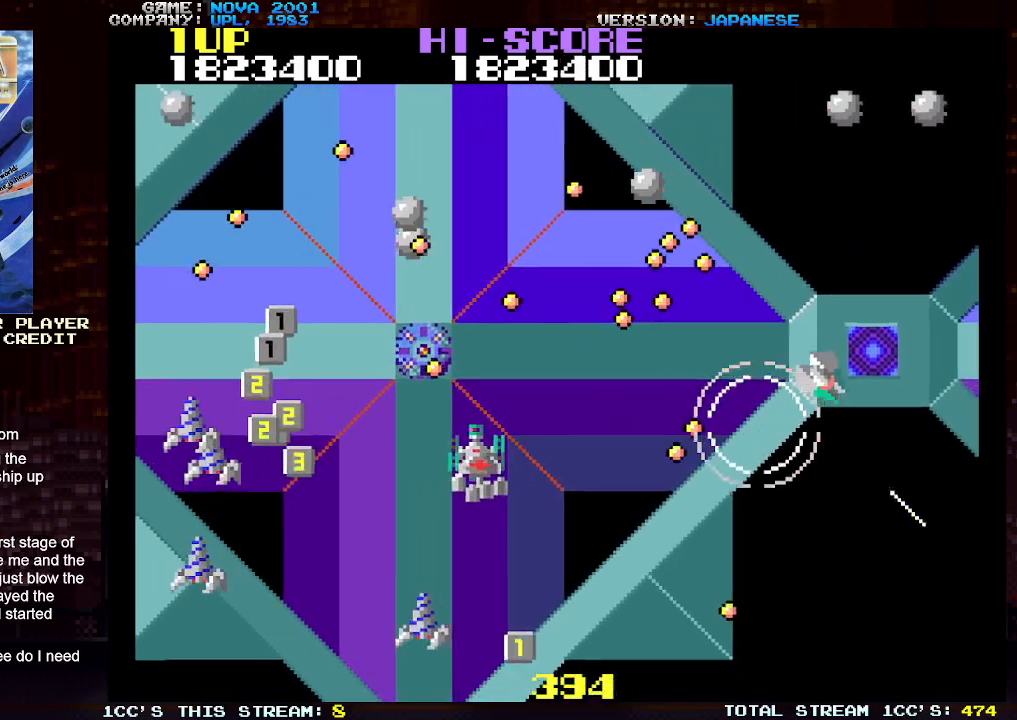
{"buttons": ["TRIANGLE"], "left_stick": "right", "events": [[83, "left_stick", "left"], [117, "TRIANGLE", "down"], [167, "SQUARE", "down"], [167, "left_stick", "center"], [217, "left_stick", "down"], [267, "SQUARE", "up"], [317, "SQUARE", "down"], [400, "SQUARE", "up"], [400, "left_stick", "center"], [467, "left_stick", "right"]]}
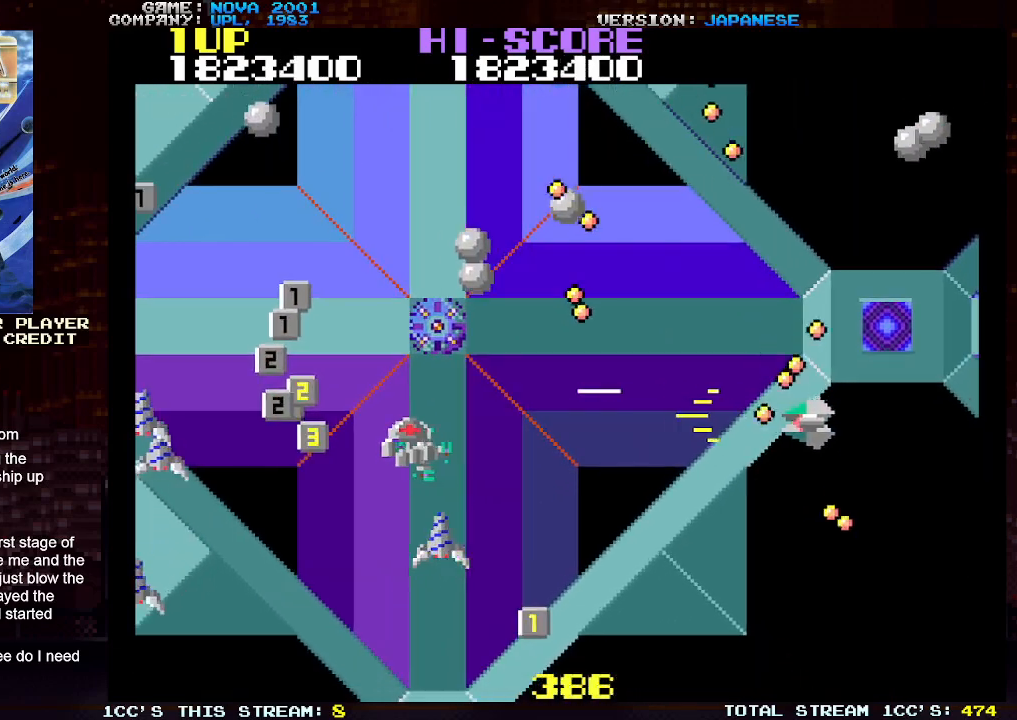
{"buttons": ["SQUARE", "TRIANGLE"], "left_stick": "left", "events": [[100, "SQUARE", "down"], [183, "SQUARE", "up"], [183, "left_stick", "down-left"], [267, "SQUARE", "down"], [317, "left_stick", "center"], [367, "SQUARE", "up"], [367, "left_stick", "right"], [450, "SQUARE", "down"], [450, "left_stick", "left"]]}
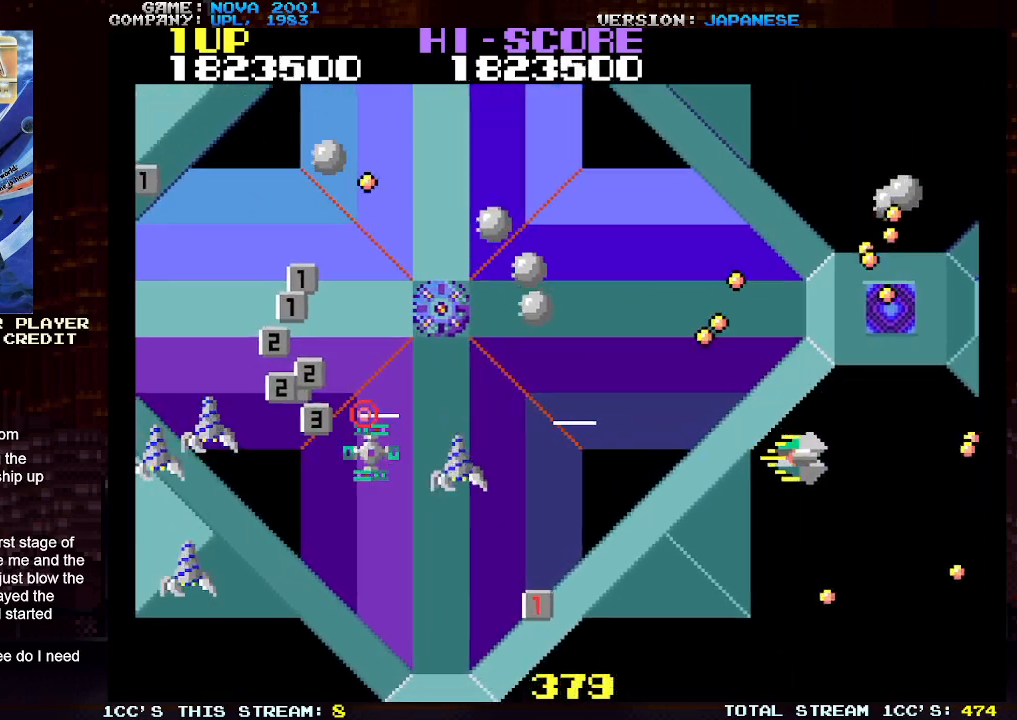
{"buttons": ["SQUARE", "TRIANGLE"], "left_stick": "down-left", "events": [[67, "SQUARE", "up"], [117, "left_stick", "down-left"], [167, "SQUARE", "down"], [317, "SQUARE", "up"], [417, "SQUARE", "down"]]}
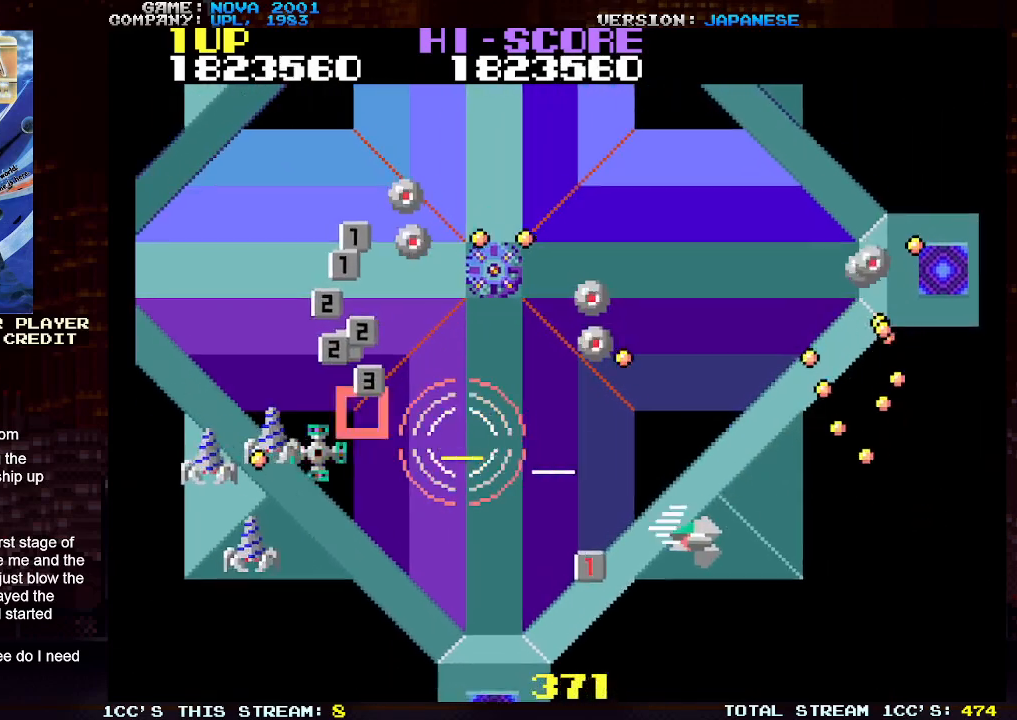
{"buttons": ["TRIANGLE"], "left_stick": "down-left", "events": [[17, "SQUARE", "up"], [83, "left_stick", "left"], [250, "left_stick", "down-left"]]}
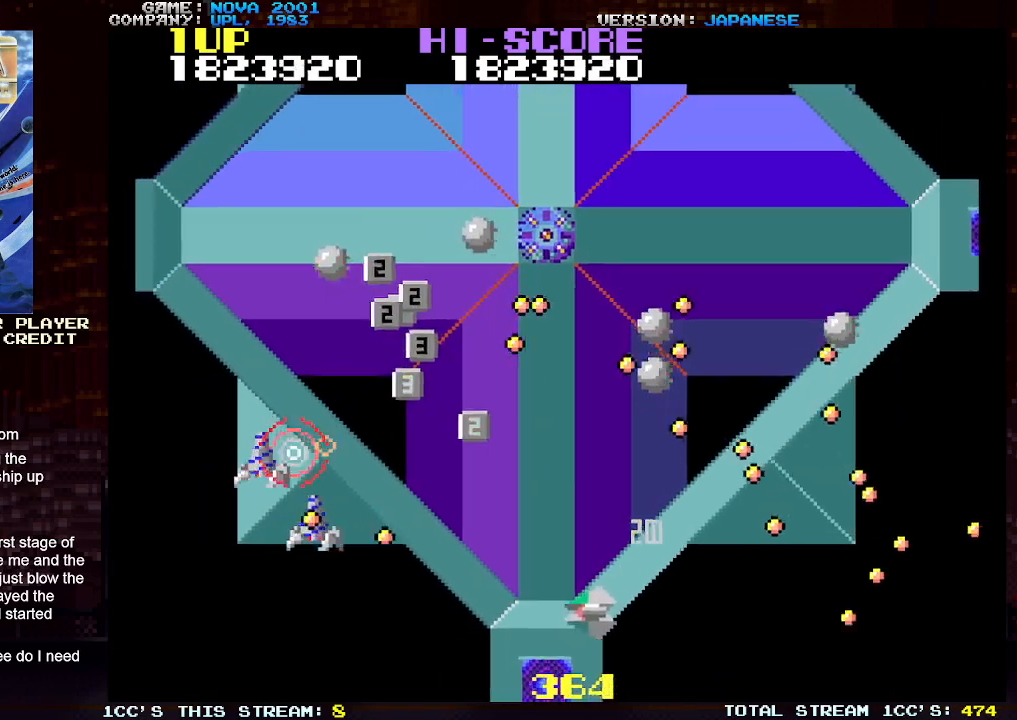
{"buttons": ["TRIANGLE"], "left_stick": "down-left", "events": [[33, "left_stick", "left"], [167, "left_stick", "down-left"], [217, "TRIANGLE", "up"], [317, "left_stick", "up-left"], [350, "TRIANGLE", "down"], [400, "SQUARE", "down"], [467, "left_stick", "down-left"], [483, "SQUARE", "up"]]}
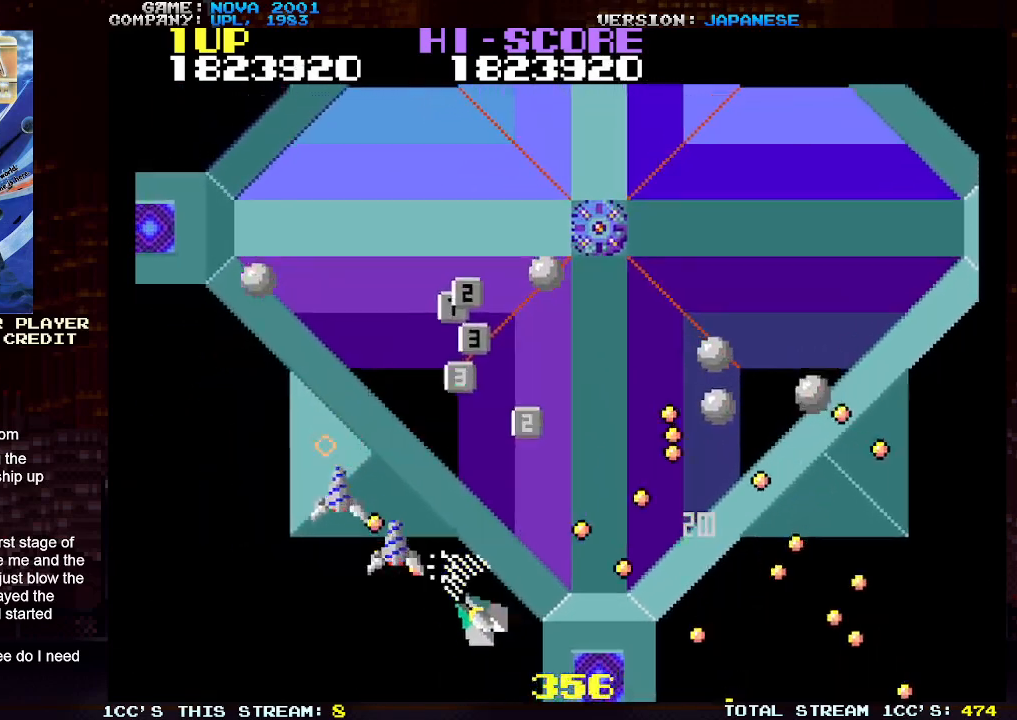
{"buttons": [], "left_stick": "left", "events": [[67, "SQUARE", "down"], [150, "SQUARE", "up"], [217, "SQUARE", "down"], [217, "left_stick", "left"], [367, "SQUARE", "up"], [367, "TRIANGLE", "up"]]}
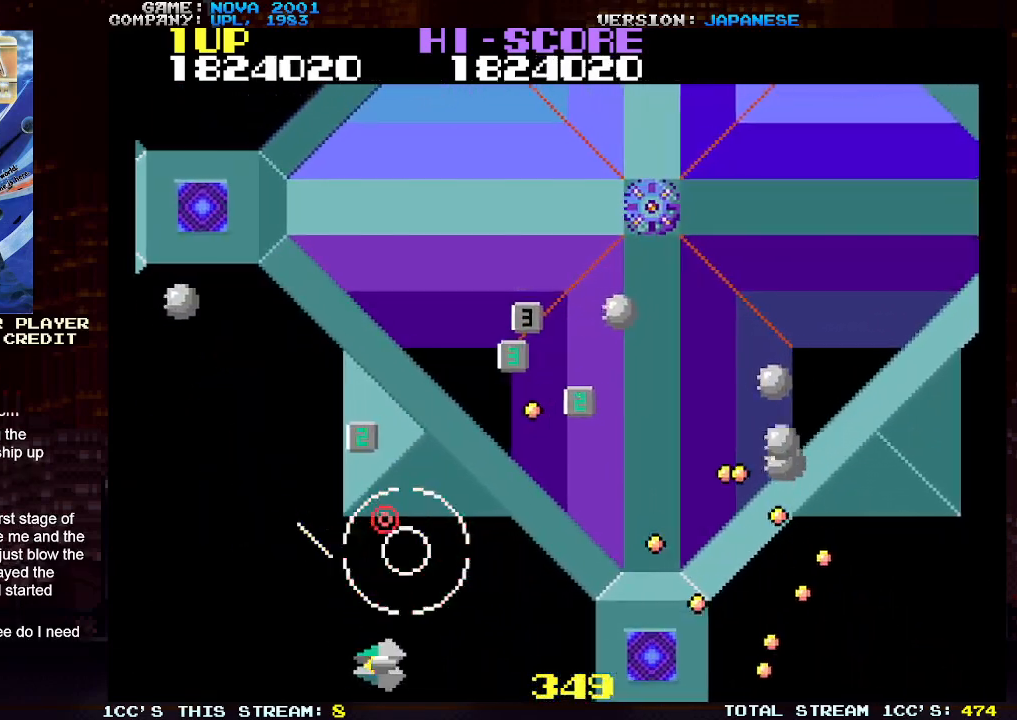
{"buttons": [], "left_stick": "down-left", "events": [[83, "left_stick", "up-left"], [217, "TRIANGLE", "down"], [250, "TRIANGLE", "up"], [367, "TRIANGLE", "down"], [417, "left_stick", "down-left"], [483, "TRIANGLE", "up"]]}
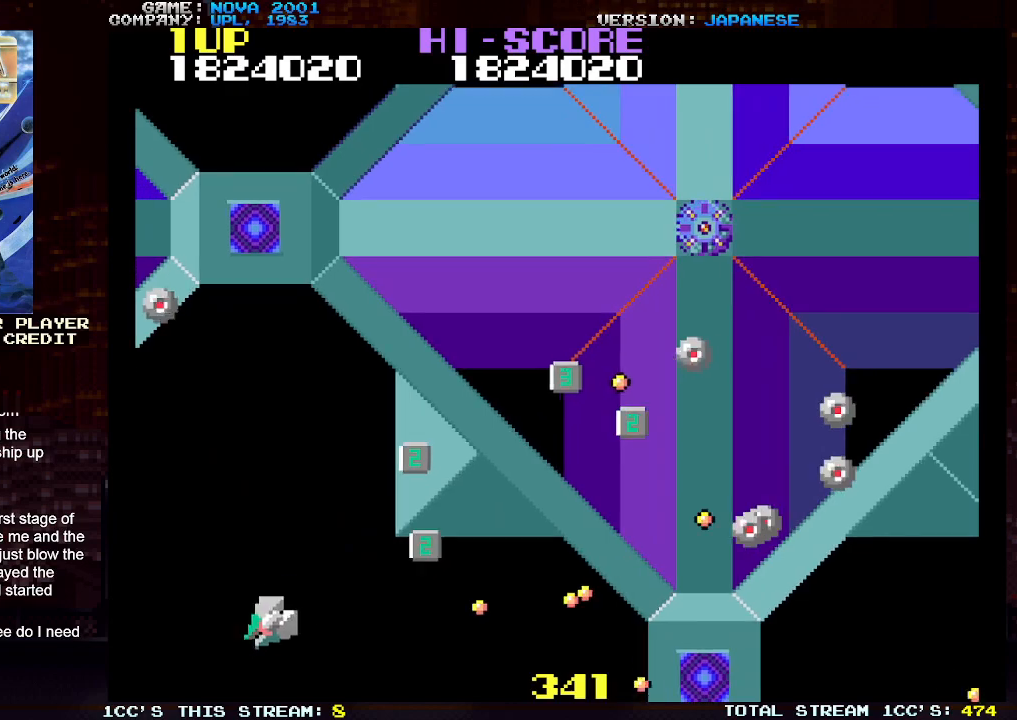
{"buttons": ["SQUARE", "TRIANGLE"], "left_stick": "center", "events": [[150, "left_stick", "up-left"], [217, "left_stick", "up"], [267, "TRIANGLE", "down"], [300, "SQUARE", "down"], [400, "SQUARE", "up"], [483, "SQUARE", "down"], [483, "left_stick", "center"]]}
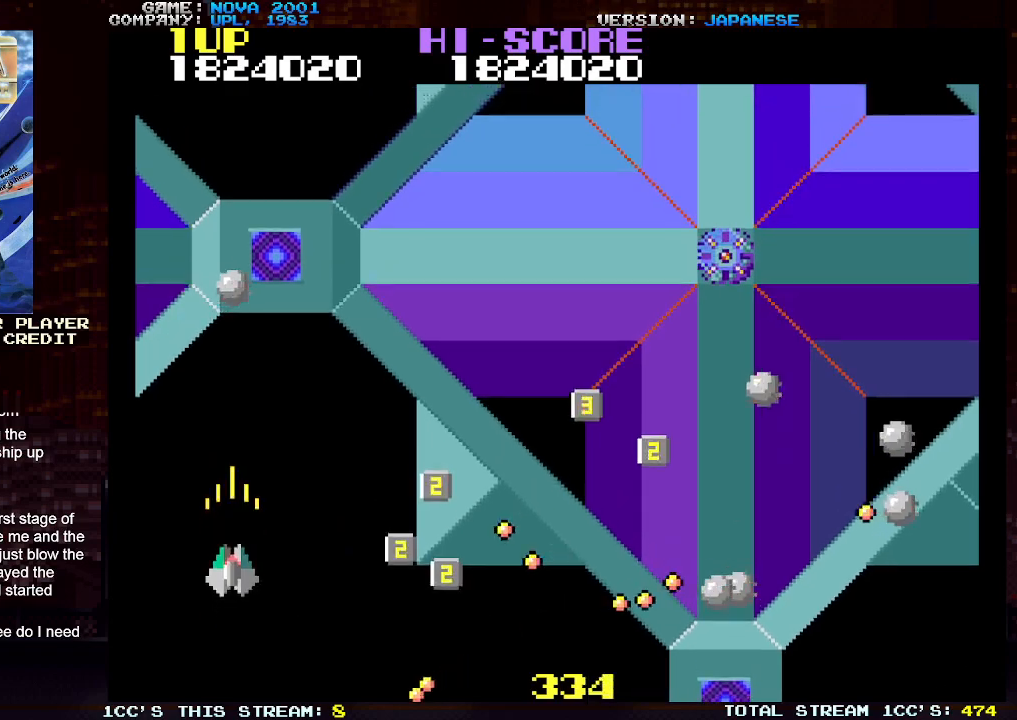
{"buttons": [], "left_stick": "down", "events": [[83, "left_stick", "left"], [117, "SQUARE", "up"], [150, "TRIANGLE", "up"], [450, "left_stick", "down"]]}
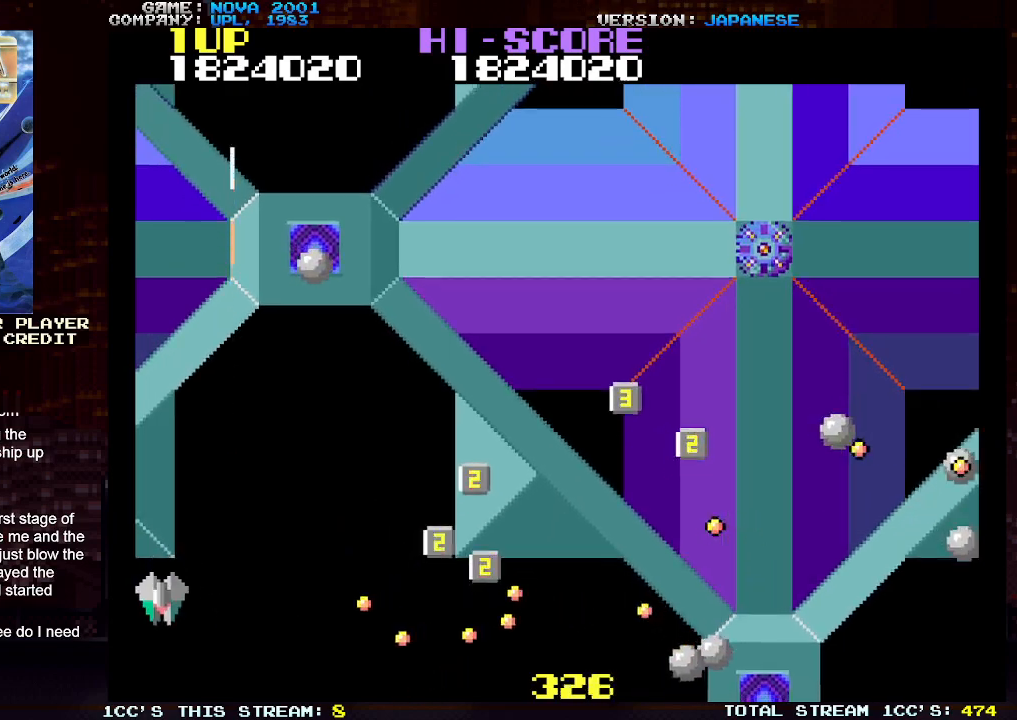
{"buttons": ["TRIANGLE"], "left_stick": "up", "events": [[33, "left_stick", "right"], [100, "TRIANGLE", "down"], [150, "SQUARE", "down"], [183, "left_stick", "center"], [250, "SQUARE", "up"], [250, "left_stick", "left"], [317, "SQUARE", "down"], [350, "left_stick", "up-left"], [433, "SQUARE", "up"], [483, "left_stick", "up"]]}
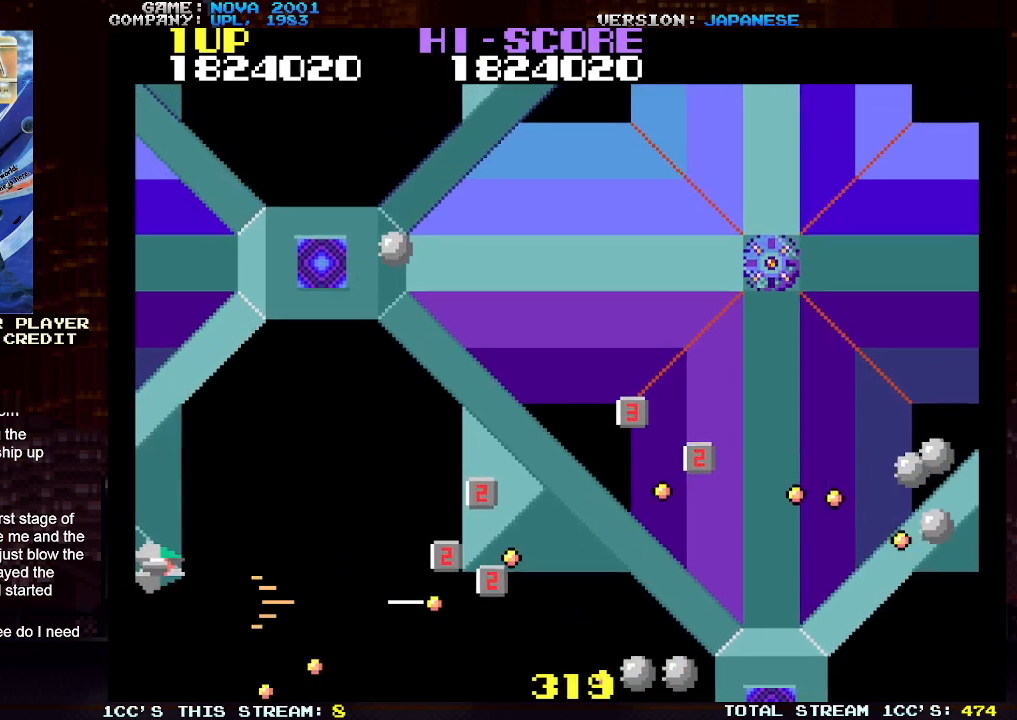
{"buttons": ["SQUARE", "TRIANGLE"], "left_stick": "up-right", "events": [[17, "SQUARE", "down"], [150, "SQUARE", "up"], [250, "SQUARE", "down"], [350, "SQUARE", "up"], [400, "left_stick", "up-right"], [450, "SQUARE", "down"]]}
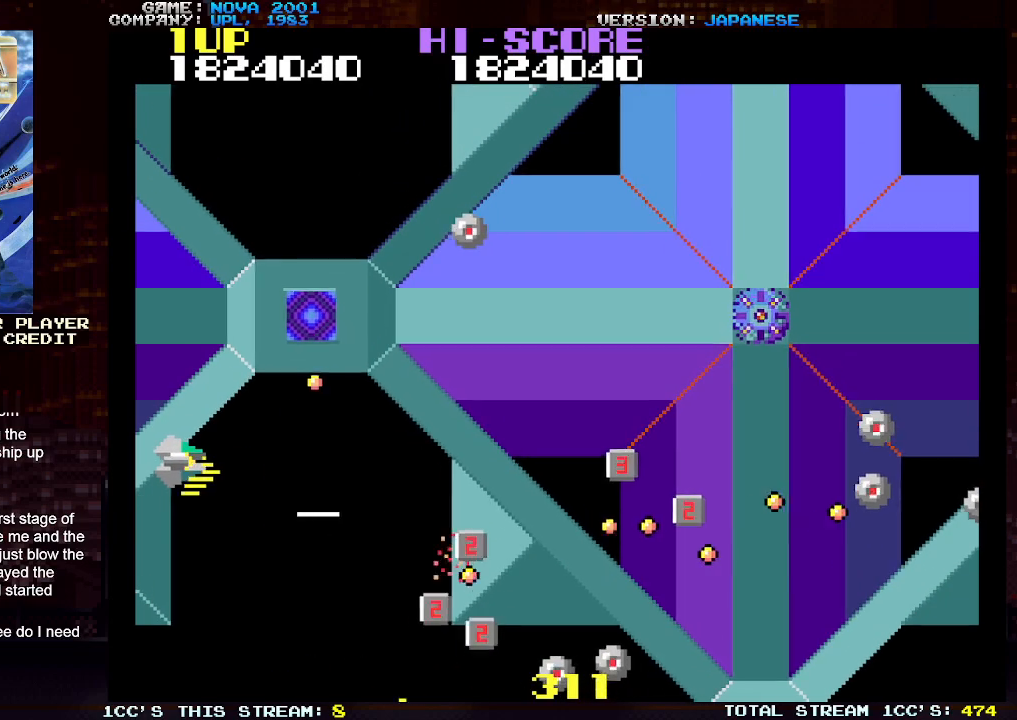
{"buttons": ["TRIANGLE"], "left_stick": "up-right", "events": [[67, "SQUARE", "up"], [150, "SQUARE", "down"], [200, "left_stick", "up-left"], [267, "SQUARE", "up"], [350, "SQUARE", "down"], [383, "left_stick", "up-right"], [450, "SQUARE", "up"]]}
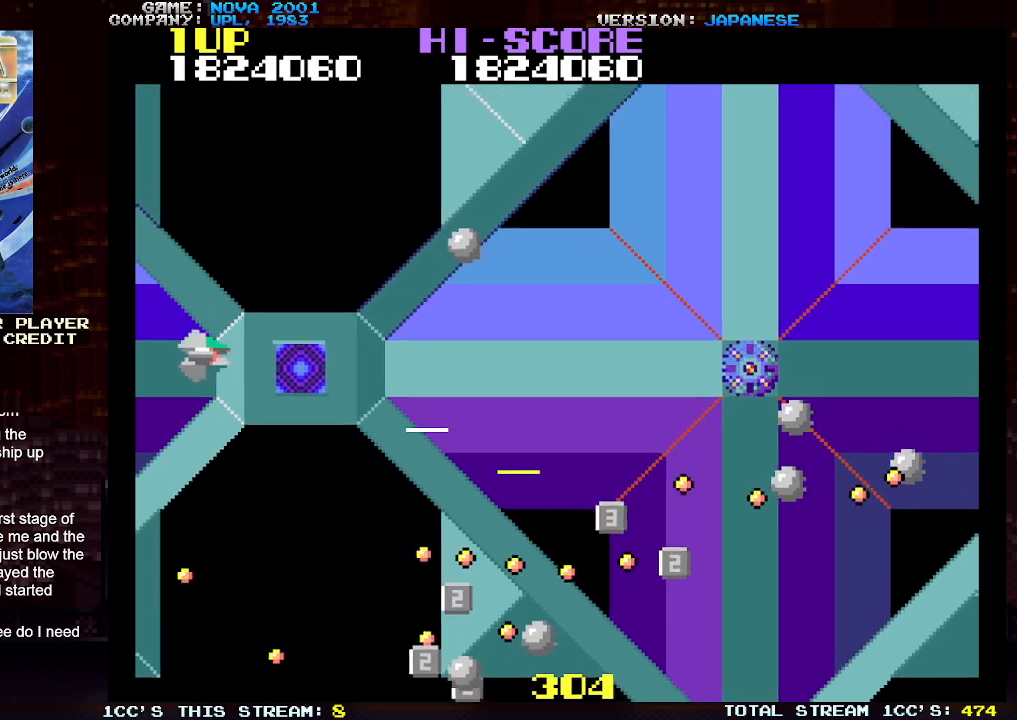
{"buttons": ["TRIANGLE"], "left_stick": "down-left", "events": [[50, "SQUARE", "down"], [133, "SQUARE", "up"], [217, "SQUARE", "down"], [317, "SQUARE", "up"], [383, "left_stick", "up-left"], [400, "SQUARE", "down"], [483, "SQUARE", "up"], [500, "left_stick", "down-left"]]}
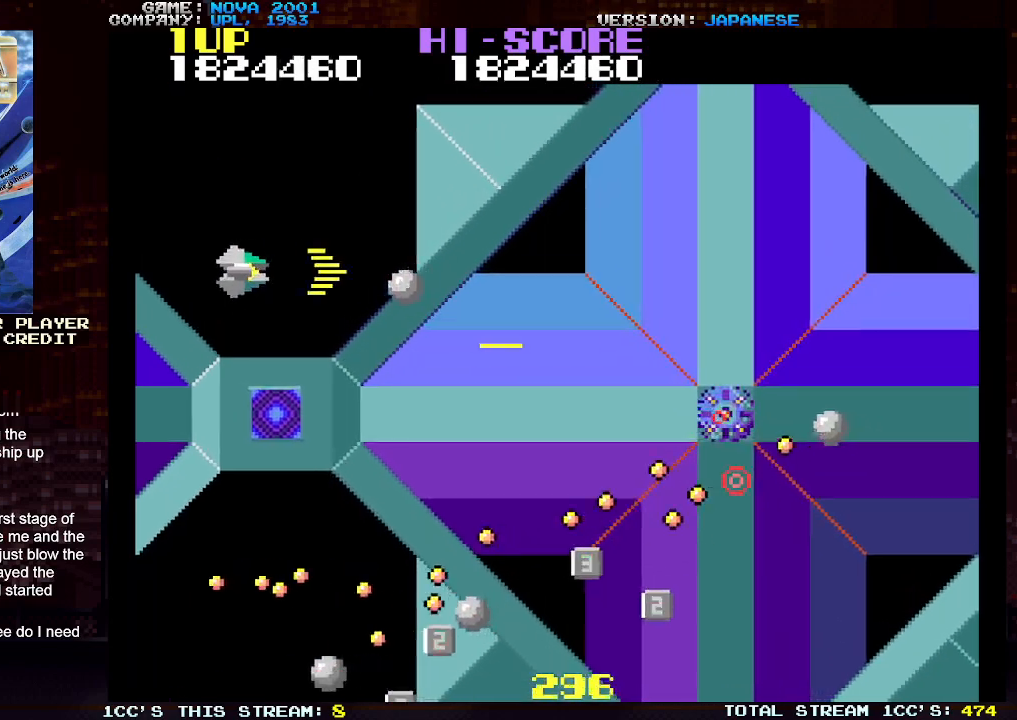
{"buttons": ["SQUARE", "TRIANGLE"], "left_stick": "up-right", "events": [[83, "SQUARE", "down"], [167, "SQUARE", "up"], [250, "SQUARE", "down"], [300, "left_stick", "right"], [350, "SQUARE", "up"], [450, "left_stick", "up-right"], [467, "SQUARE", "down"]]}
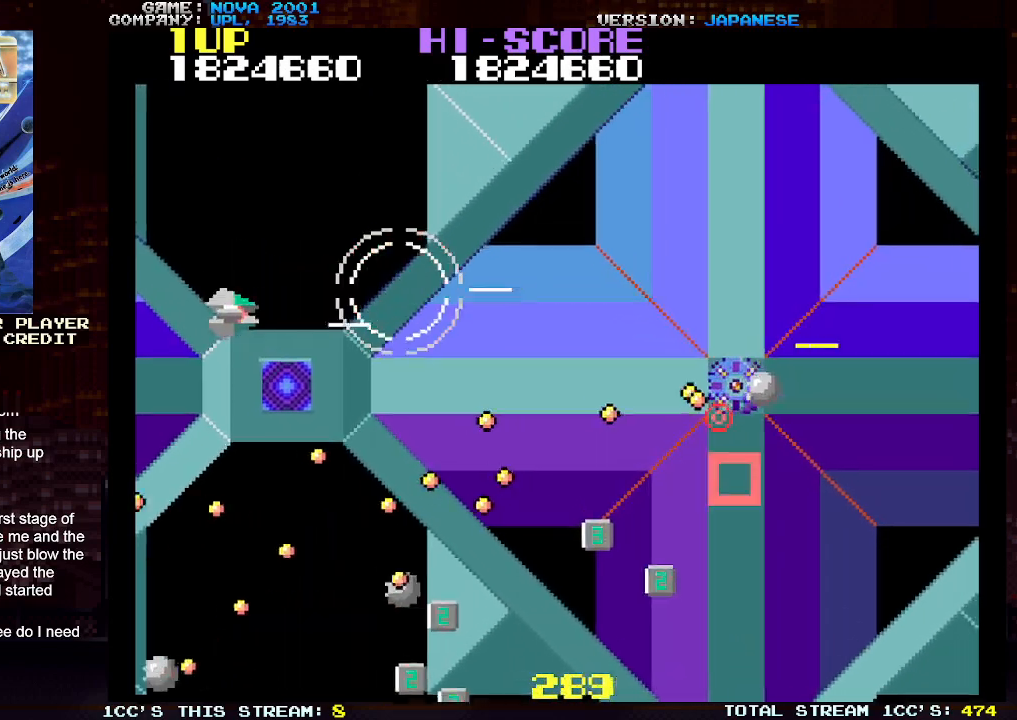
{"buttons": ["TRIANGLE"], "left_stick": "up-right", "events": [[150, "SQUARE", "up"]]}
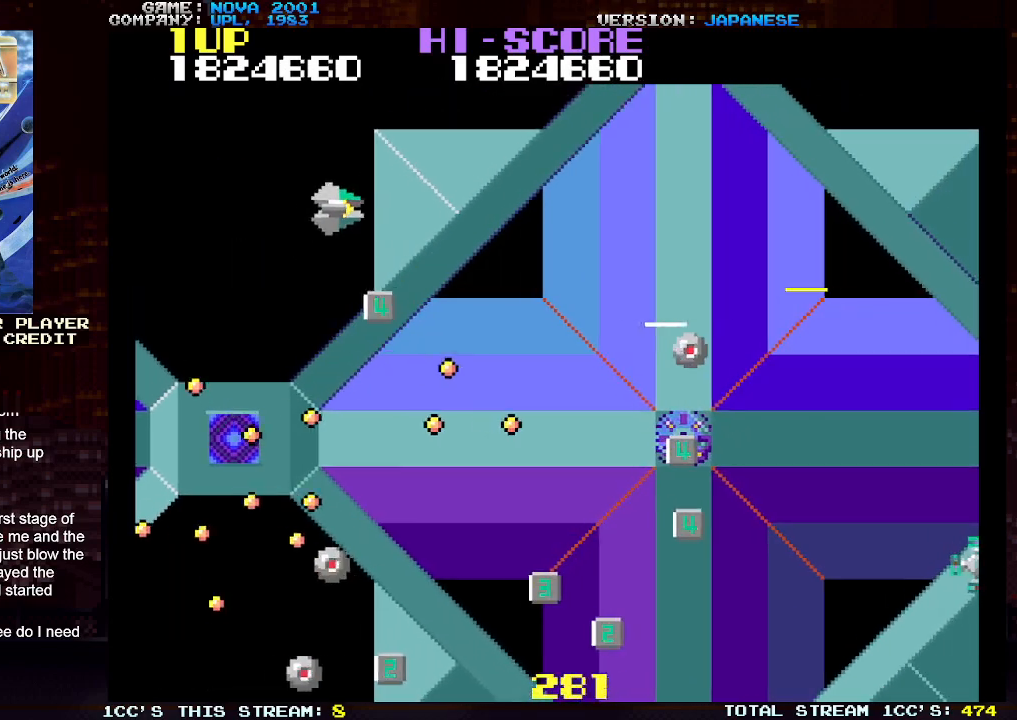
{"buttons": ["SQUARE", "TRIANGLE"], "left_stick": "up-left", "events": [[67, "left_stick", "down-right"], [300, "SQUARE", "down"], [383, "SQUARE", "up"], [433, "left_stick", "left"], [467, "SQUARE", "down"], [483, "left_stick", "up-left"]]}
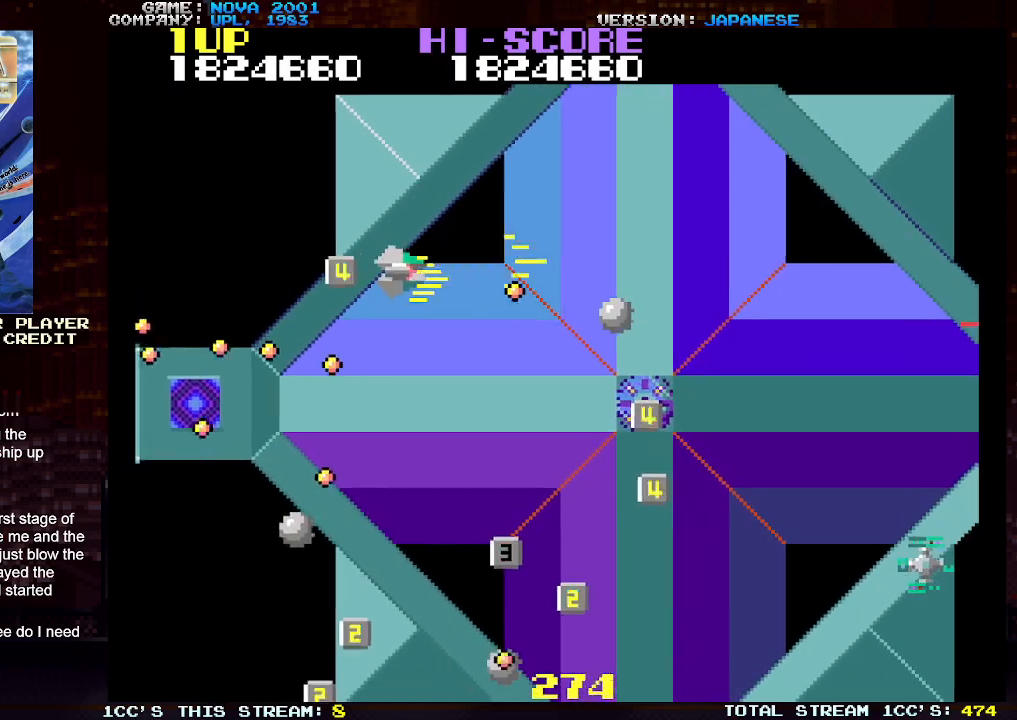
{"buttons": ["TRIANGLE"], "left_stick": "up-right", "events": [[50, "SQUARE", "up"], [167, "left_stick", "up-right"]]}
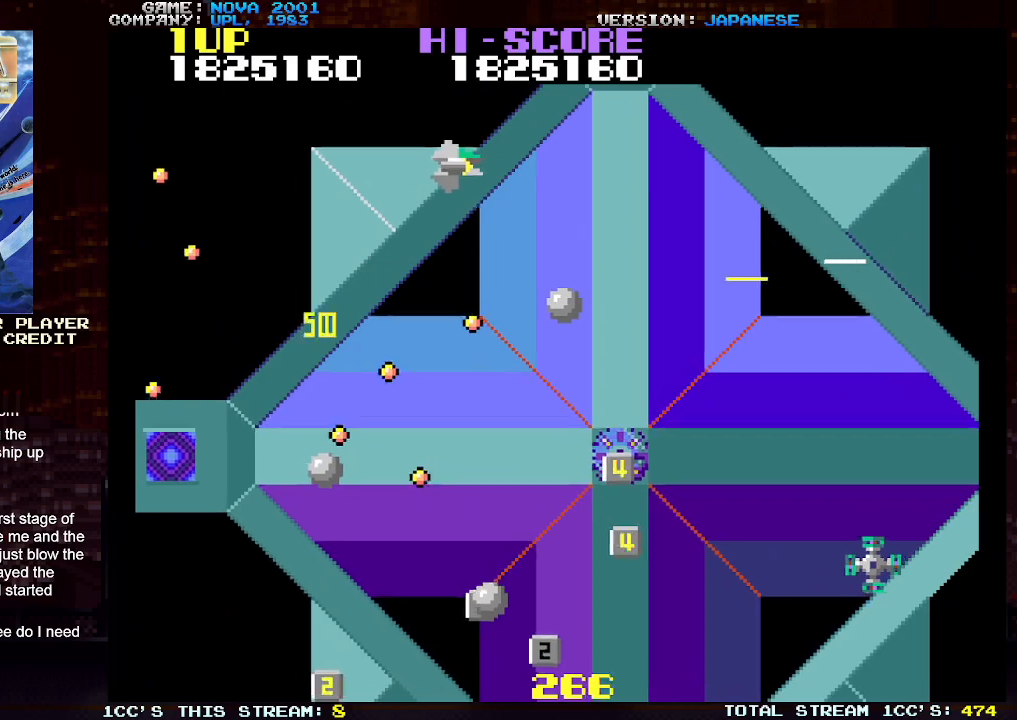
{"buttons": ["SQUARE", "TRIANGLE"], "left_stick": "right", "events": [[100, "TRIANGLE", "up"], [150, "left_stick", "down"], [200, "TRIANGLE", "down"], [250, "SQUARE", "down"], [250, "left_stick", "center"], [300, "TRIANGLE", "up"], [300, "left_stick", "right"], [333, "TRIANGLE", "down"], [350, "SQUARE", "up"], [400, "SQUARE", "down"]]}
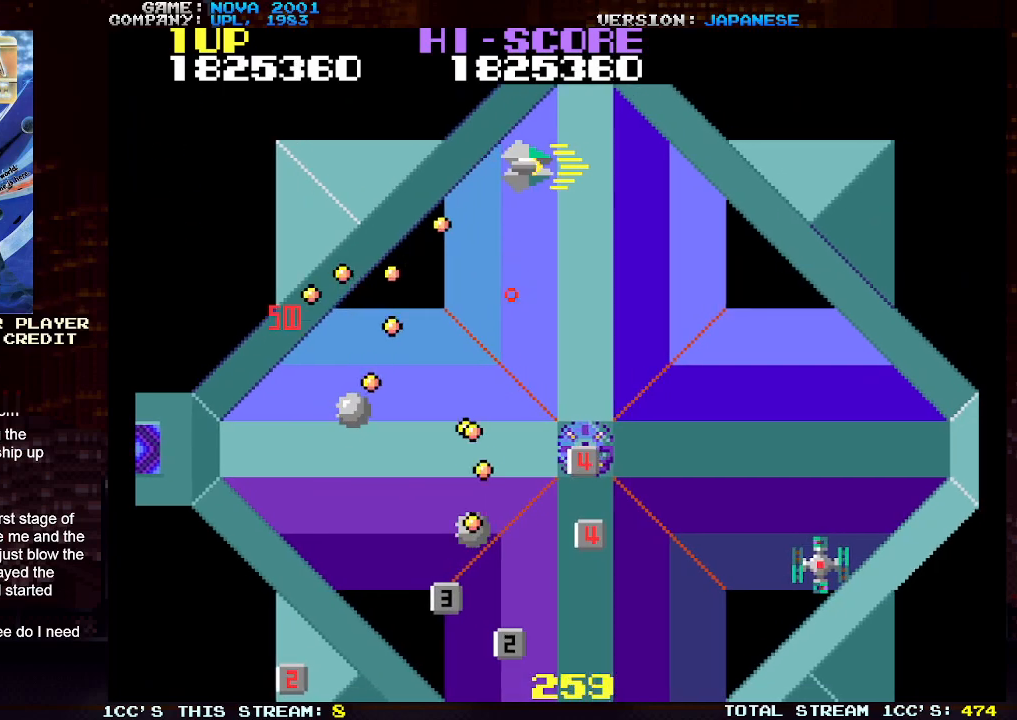
{"buttons": [], "left_stick": "down-right", "events": [[33, "SQUARE", "up"], [83, "SQUARE", "down"], [217, "SQUARE", "up"], [217, "left_stick", "down-right"], [467, "TRIANGLE", "up"]]}
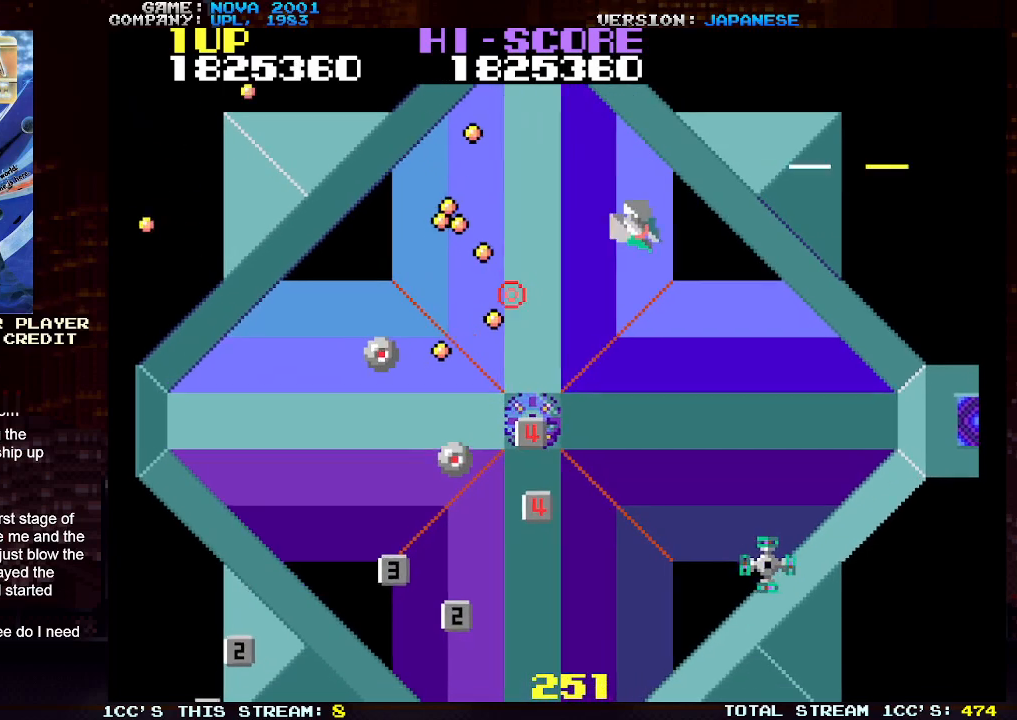
{"buttons": [], "left_stick": "down", "events": [[167, "left_stick", "down"]]}
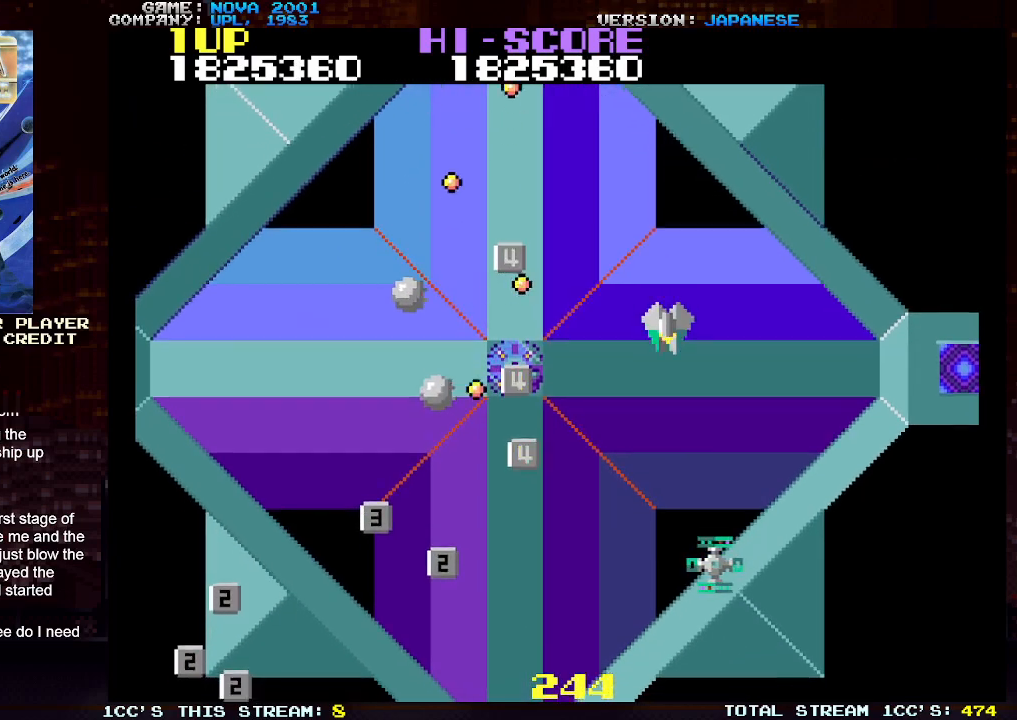
{"buttons": [], "left_stick": "down-left", "events": [[33, "left_stick", "down-left"]]}
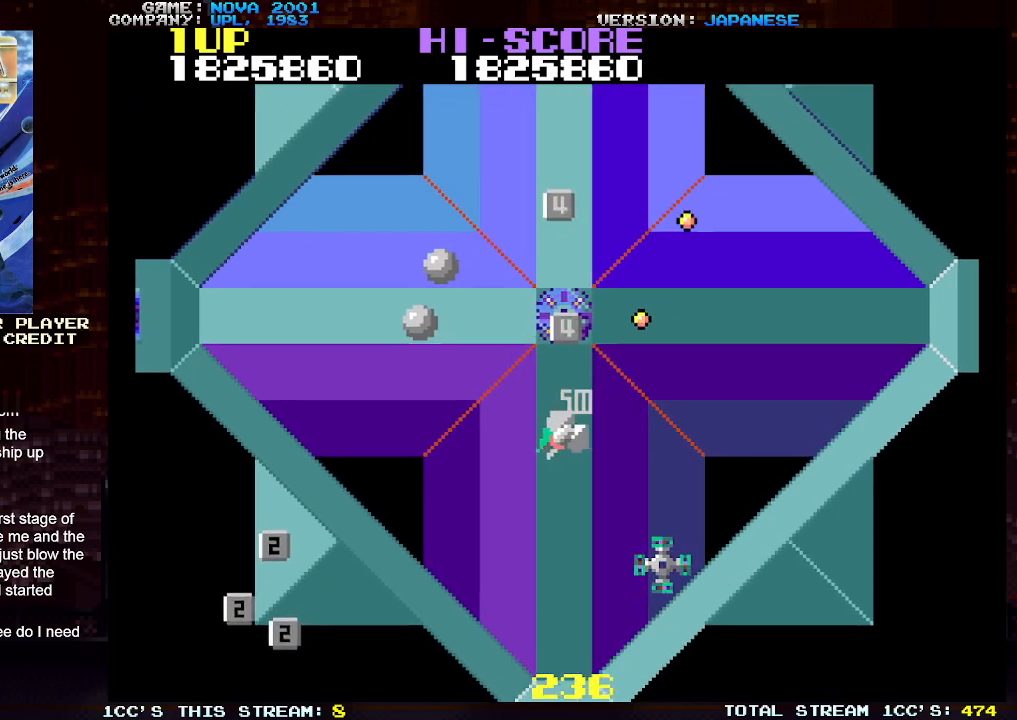
{"buttons": [], "left_stick": "down-left", "events": []}
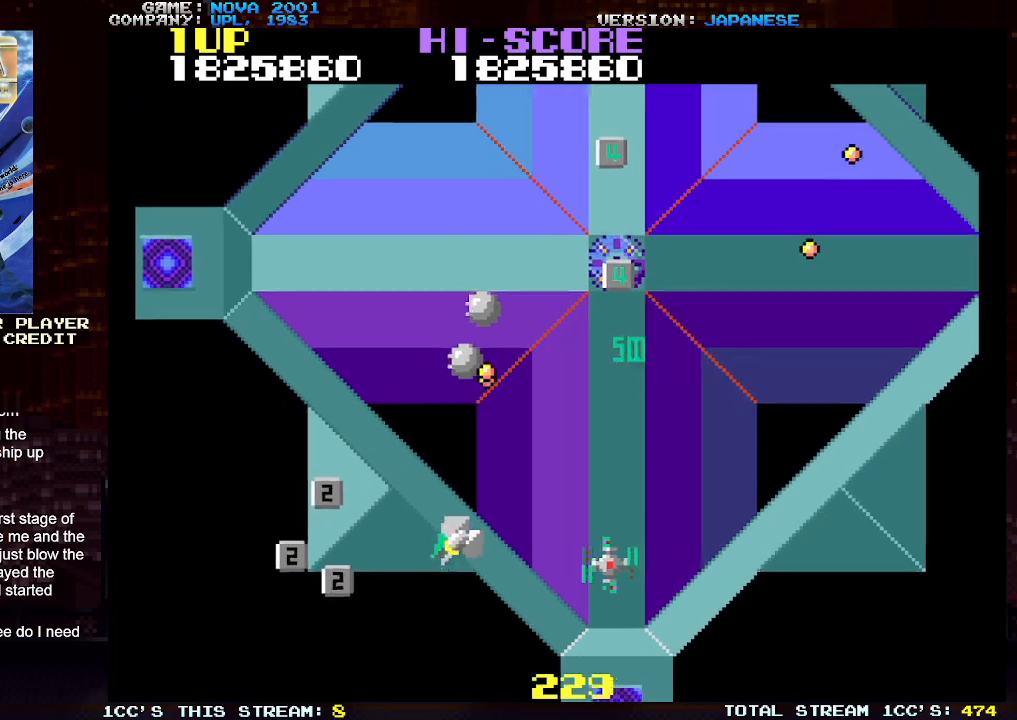
{"buttons": [], "left_stick": "left", "events": [[67, "left_stick", "left"]]}
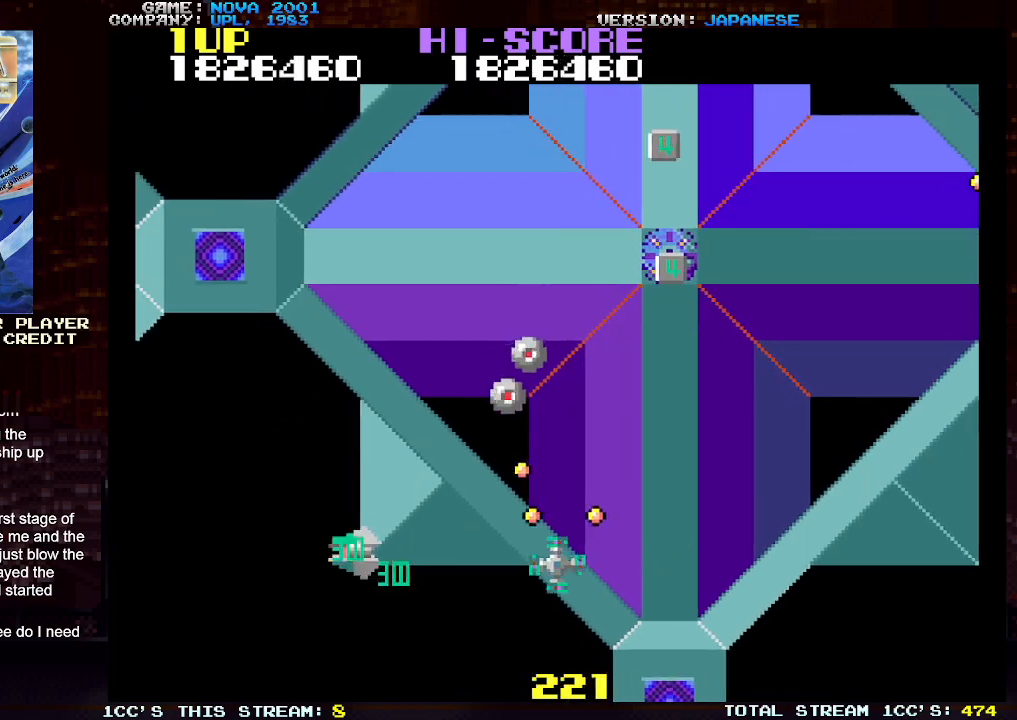
{"buttons": [], "left_stick": "up-left", "events": [[133, "left_stick", "right"], [167, "SQUARE", "down"], [250, "SQUARE", "up"], [267, "left_stick", "left"], [433, "left_stick", "up-left"]]}
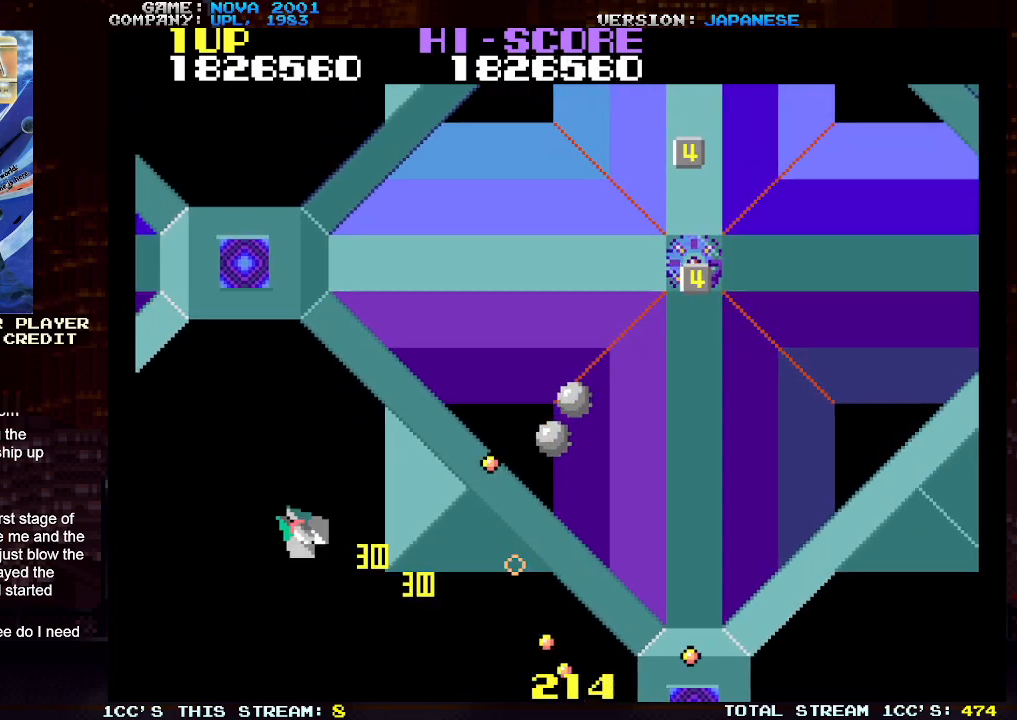
{"buttons": [], "left_stick": "up-left", "events": [[233, "SQUARE", "down"], [233, "left_stick", "right"], [317, "SQUARE", "up"], [383, "left_stick", "up-left"]]}
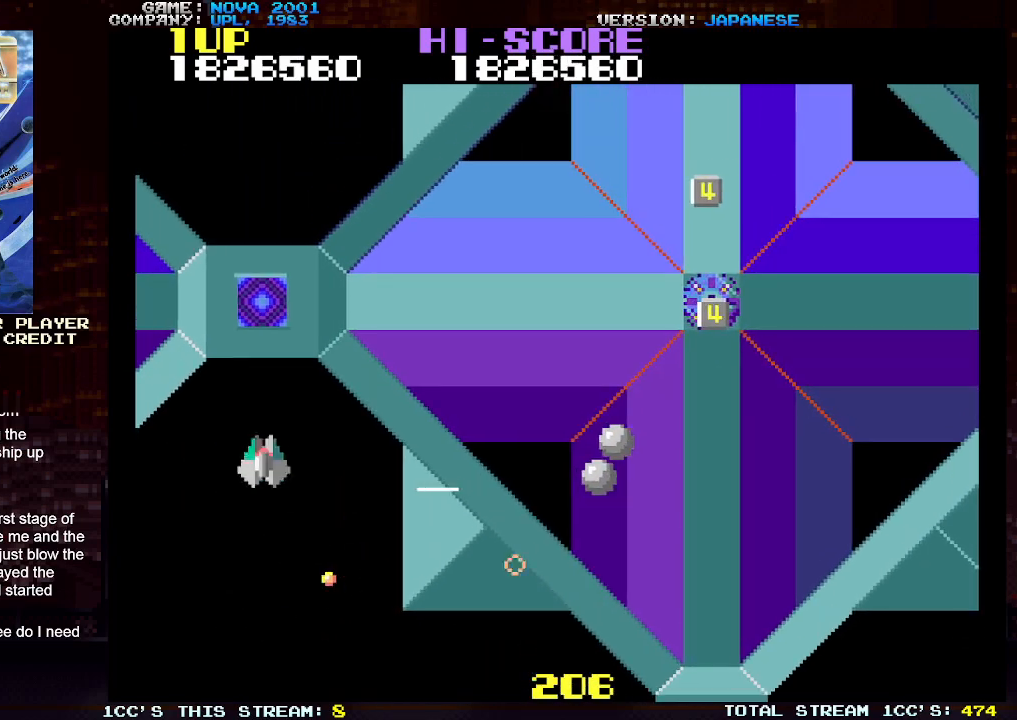
{"buttons": [], "left_stick": "right", "events": [[17, "left_stick", "right"], [67, "SQUARE", "down"], [133, "left_stick", "up"], [150, "SQUARE", "up"], [367, "left_stick", "right"]]}